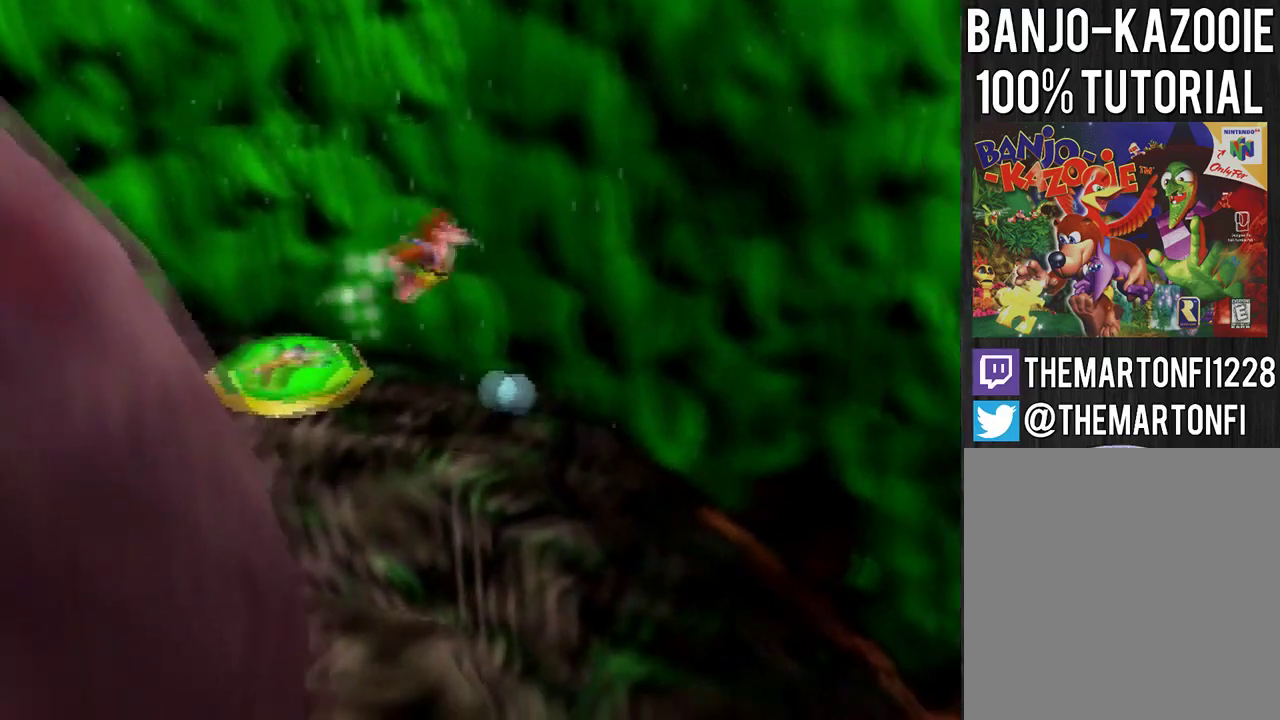
Gameplay with a controller (Nintendo layout); each line is a JSON object with the inputs held at the frame after it. "events" lists button and stick changes between this image and that frame as [ms after this image, input, new state], when the widget could be followed in between. Not read: C_LEFT L1 L3 R1 R3.
{"buttons": ["A"], "left_stick": "down-left", "events": [[267, "left_stick", "center"], [367, "left_stick", "down-left"]]}
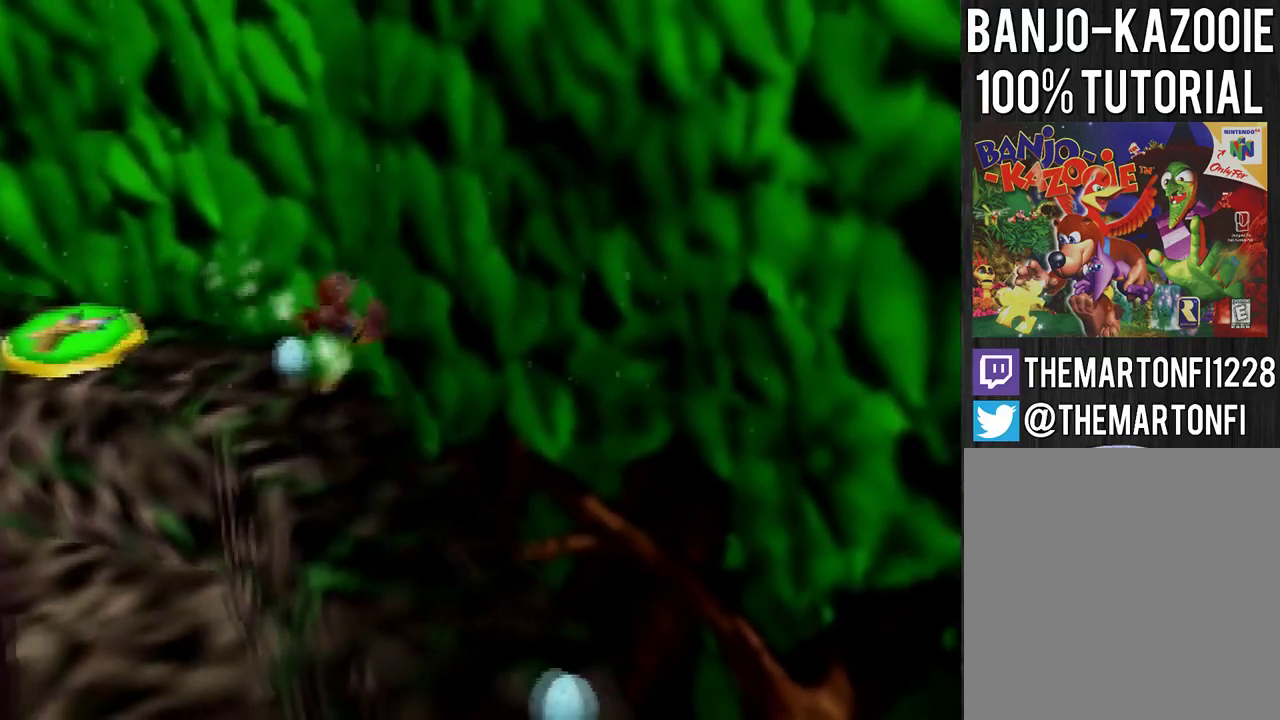
{"buttons": ["A"], "left_stick": "down-left", "events": []}
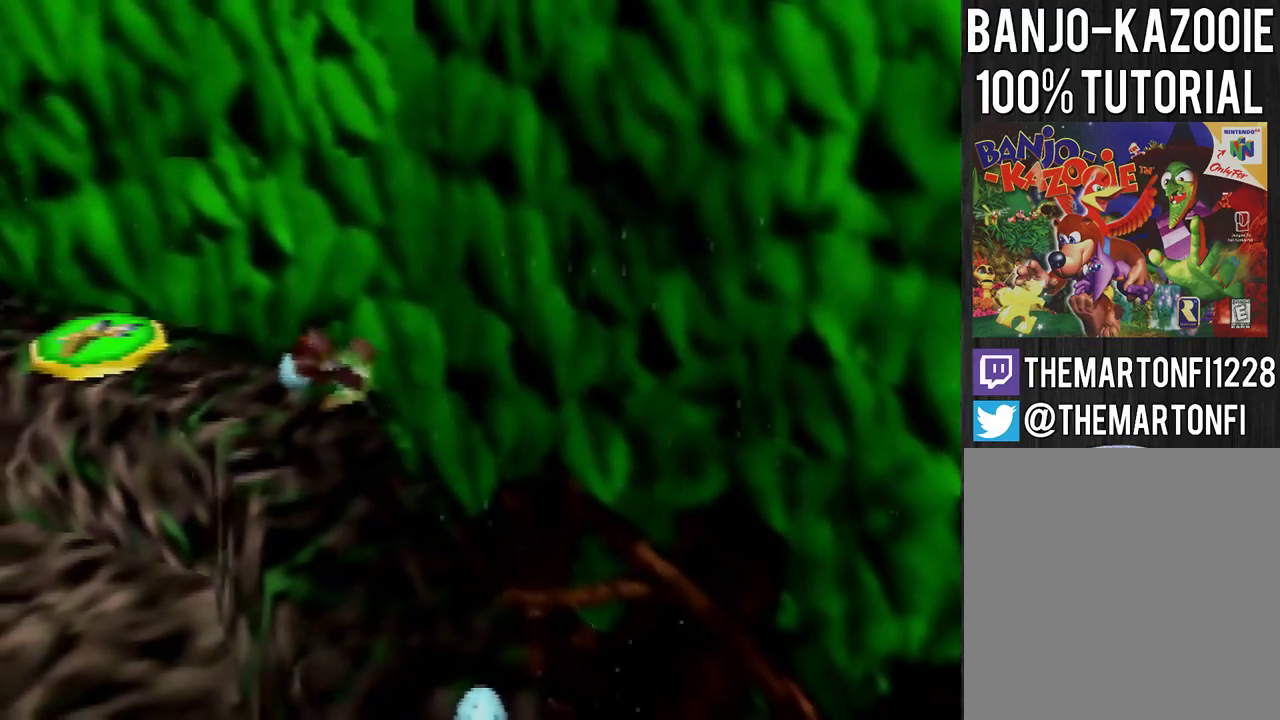
{"buttons": ["A"], "left_stick": "down-left", "events": []}
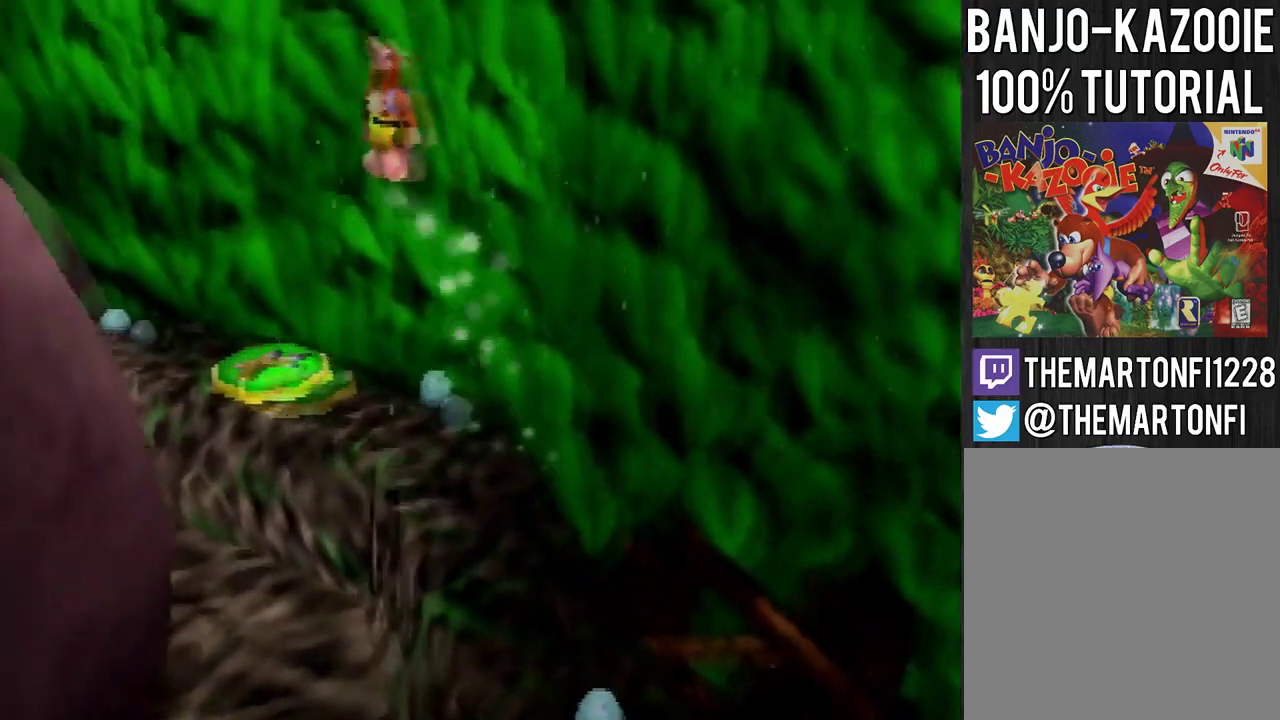
{"buttons": ["A"], "left_stick": "down-left", "events": [[367, "A", "up"], [433, "A", "down"]]}
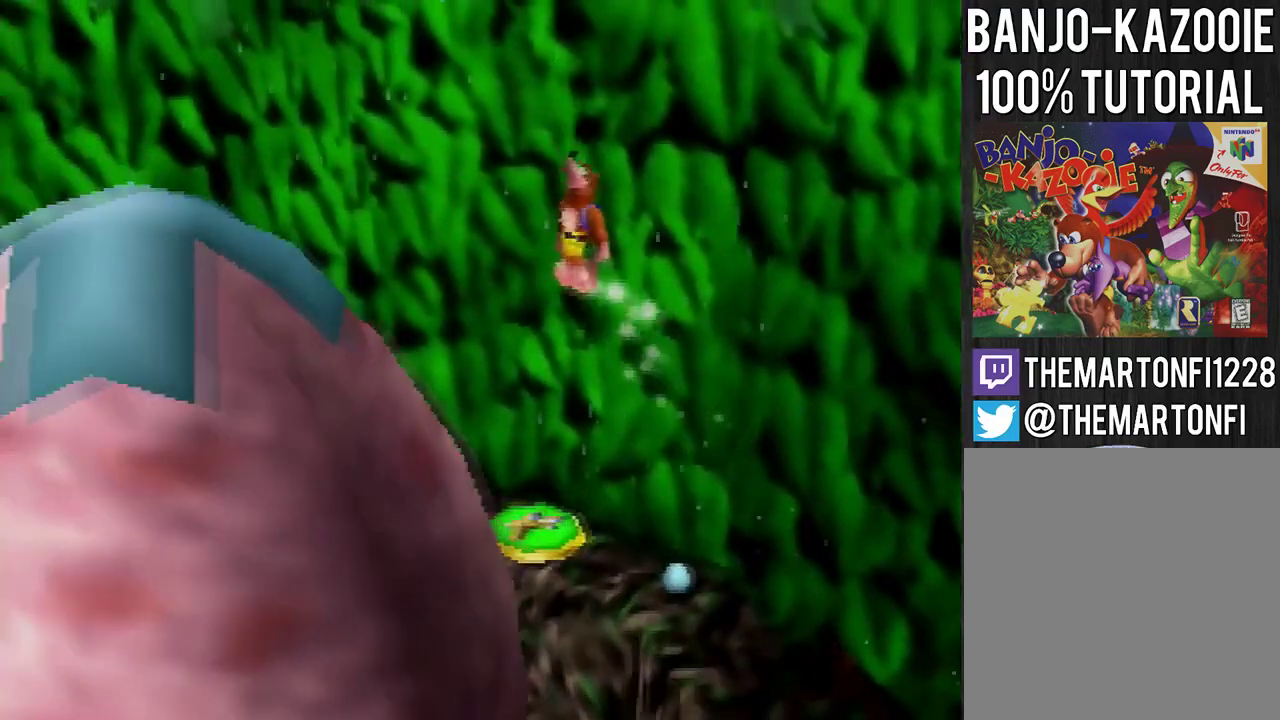
{"buttons": [], "left_stick": "down-left", "events": [[67, "A", "up"]]}
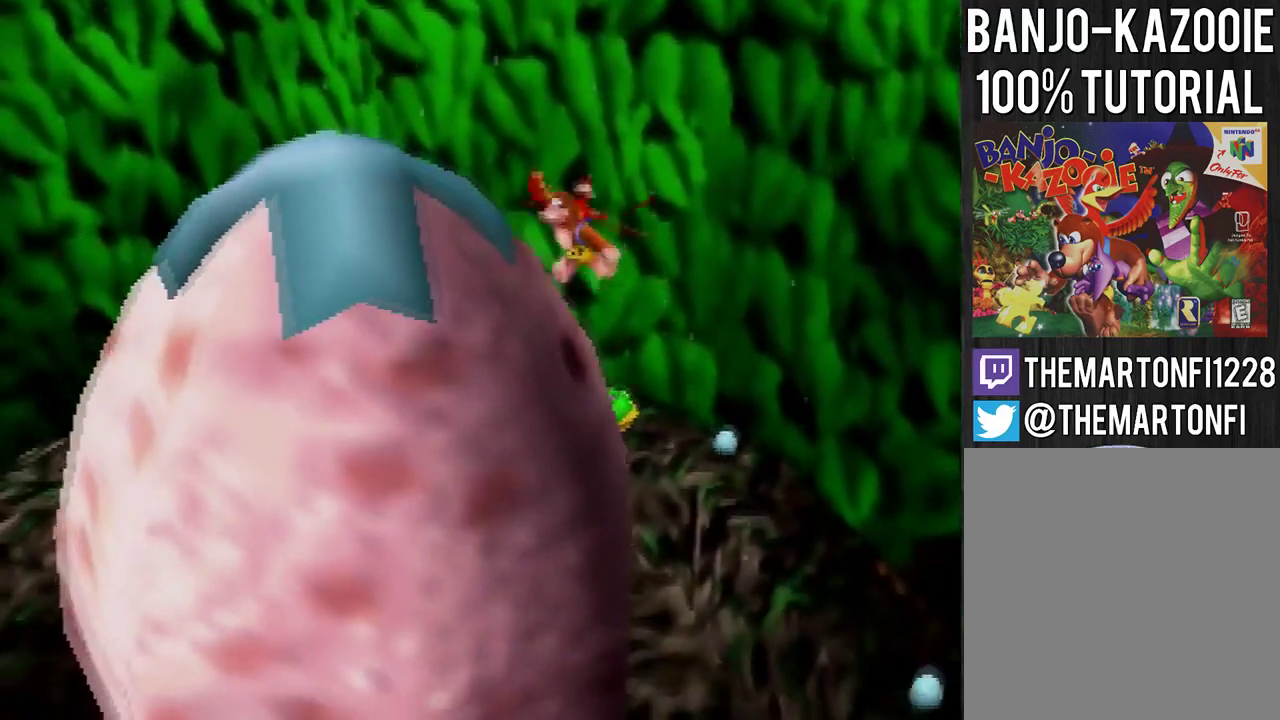
{"buttons": [], "left_stick": "center", "events": [[133, "left_stick", "center"]]}
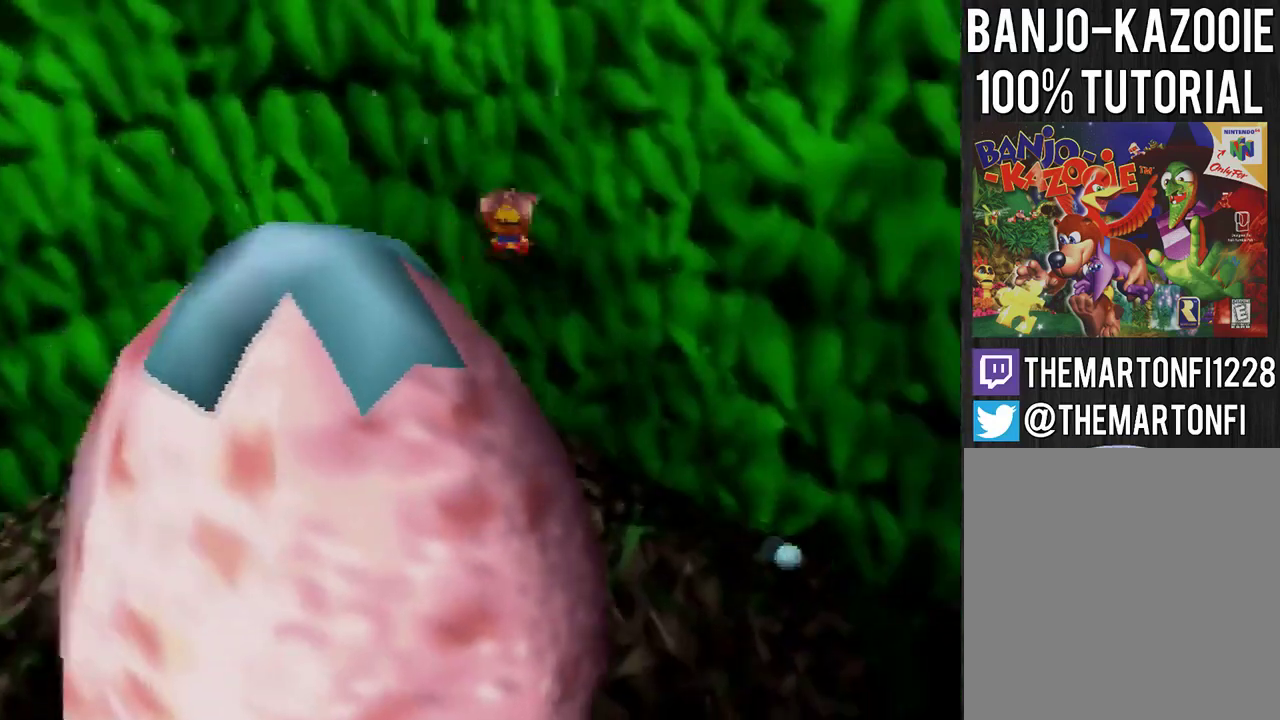
{"buttons": [], "left_stick": "center", "events": [[434, "B", "down"], [501, "B", "up"]]}
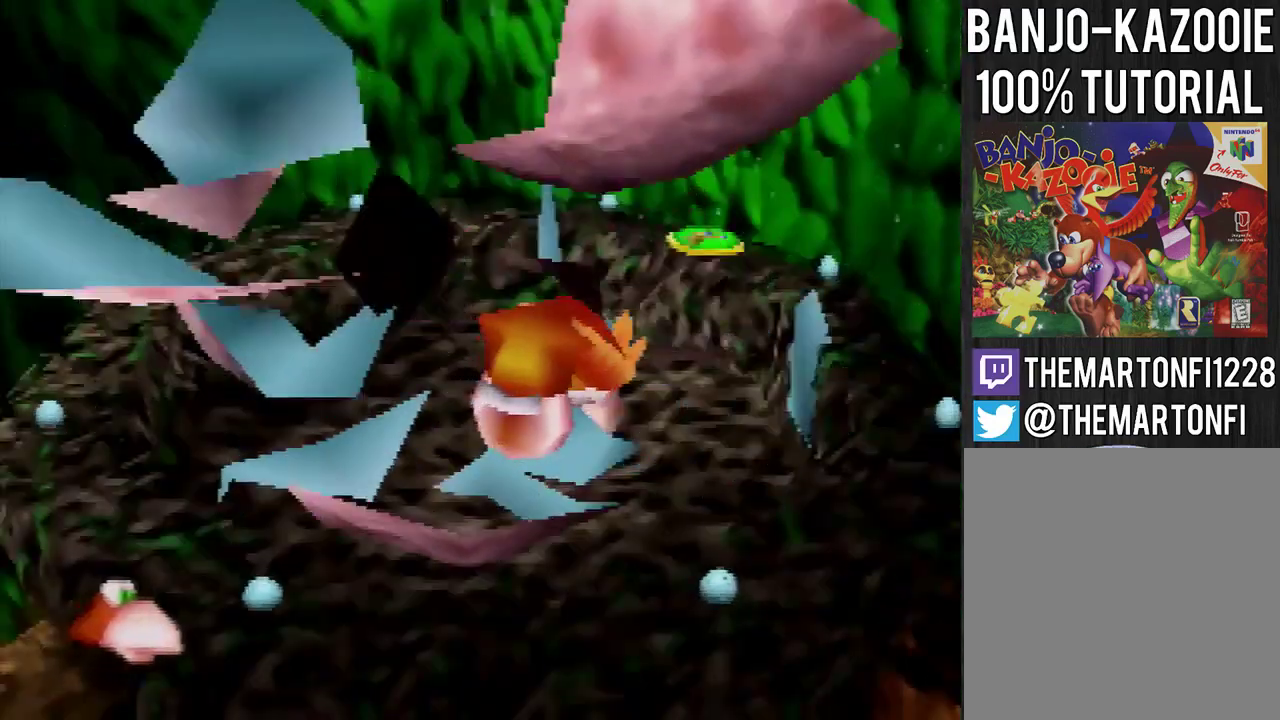
{"buttons": [], "left_stick": "center", "events": [[367, "B", "down"], [433, "B", "up"]]}
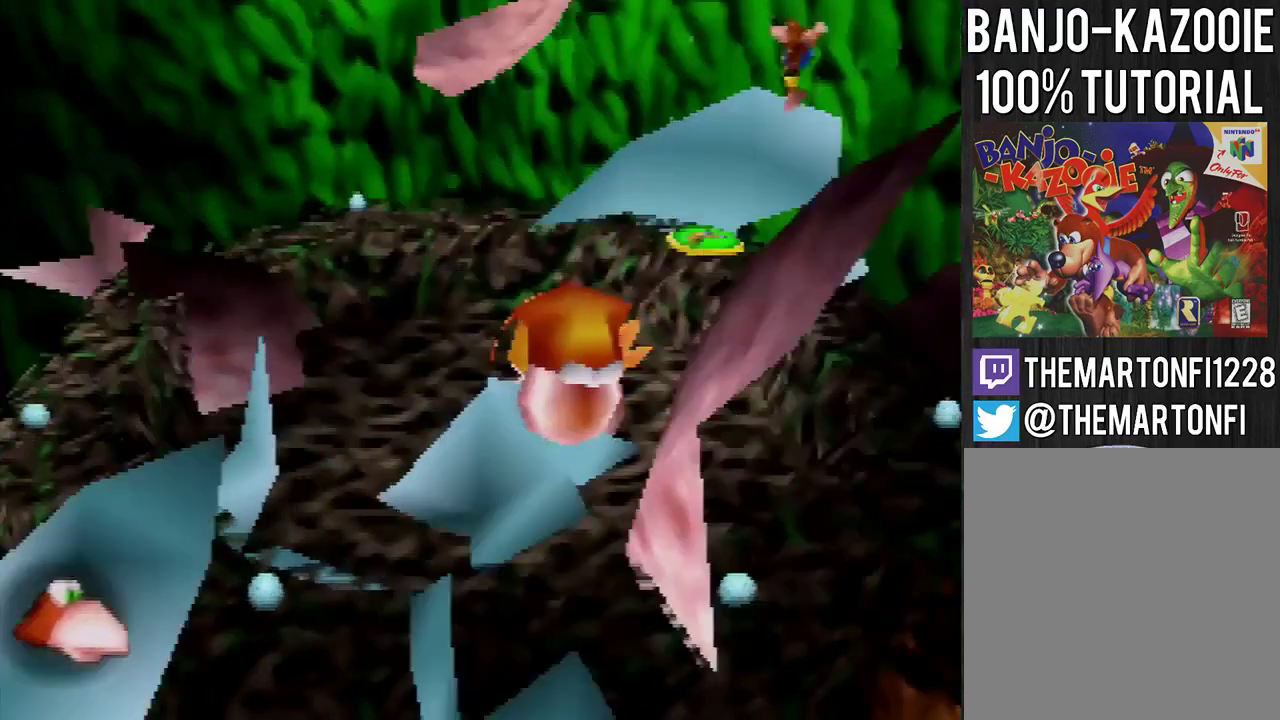
{"buttons": [], "left_stick": "center", "events": []}
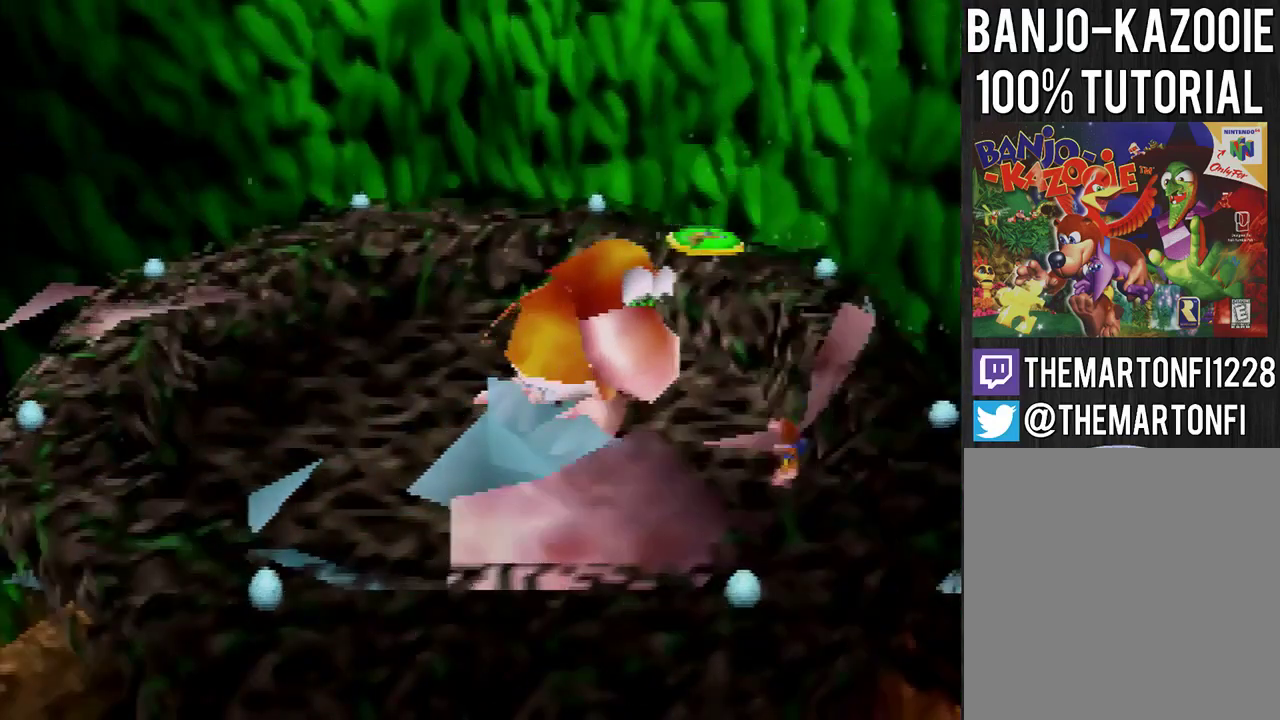
{"buttons": [], "left_stick": "down-right", "events": [[334, "left_stick", "down-right"]]}
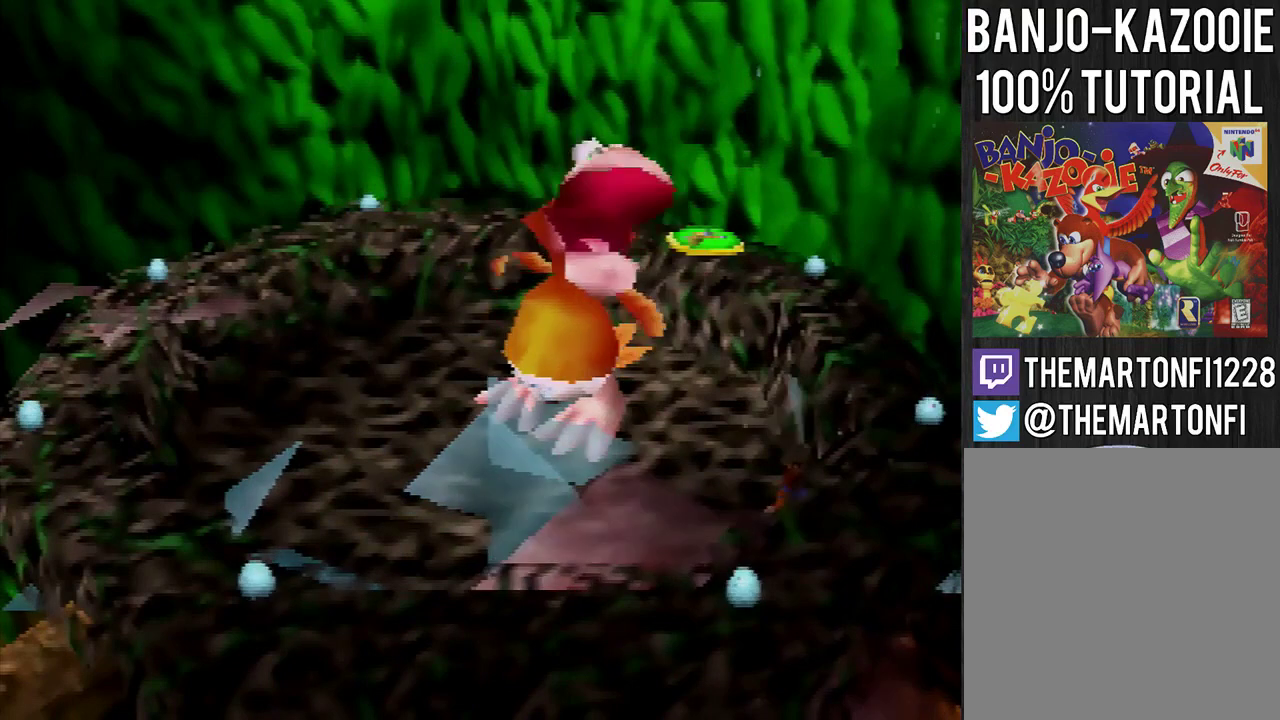
{"buttons": [], "left_stick": "center", "events": [[33, "left_stick", "right"], [334, "left_stick", "center"]]}